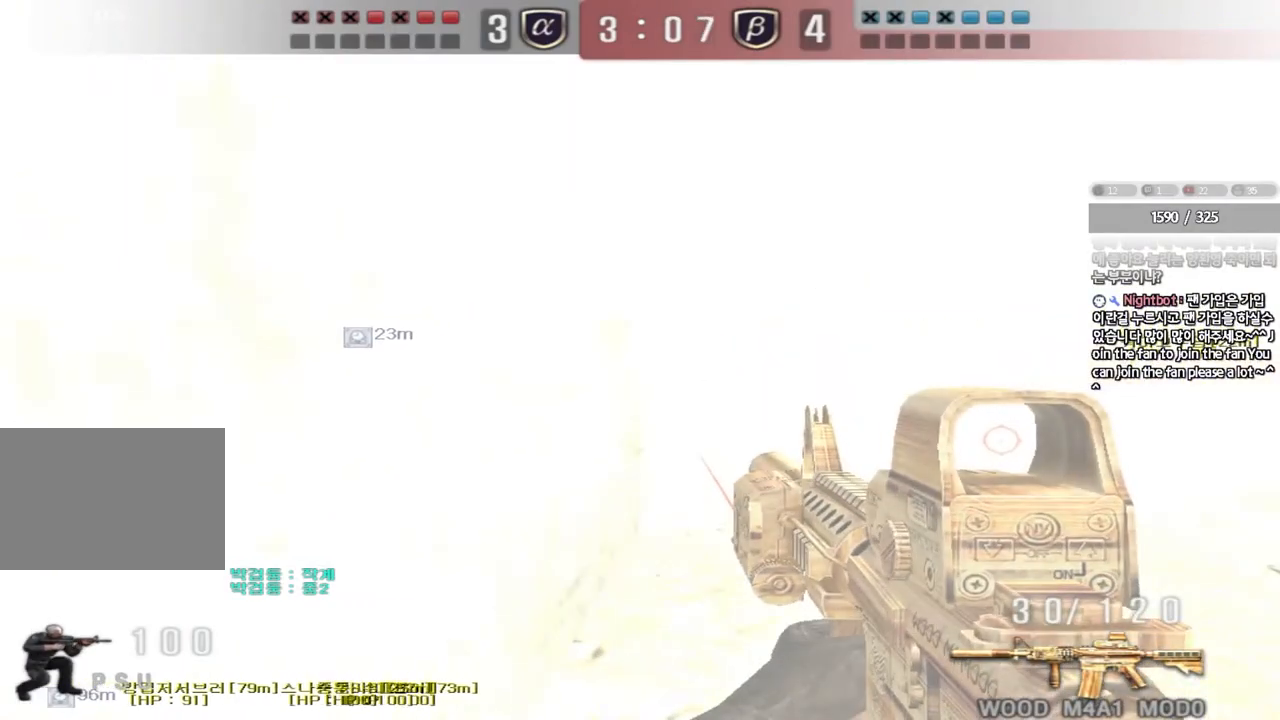
Gameplay with keyboard; each line is a JSON object with the keys held at the frame after it. "events" lists presses ("down") and releases ("up") of "a", "ctrl", "d", "e", "f", "q", "r", "s", "shift", "space", "tab" and "w" between this image and that frame as [ms after this image, input, new state], when the widget could be followed in between. No other keys are recorded. Mouse input is not recorded.
{"keys": ["ctrl", "d", "w"]}
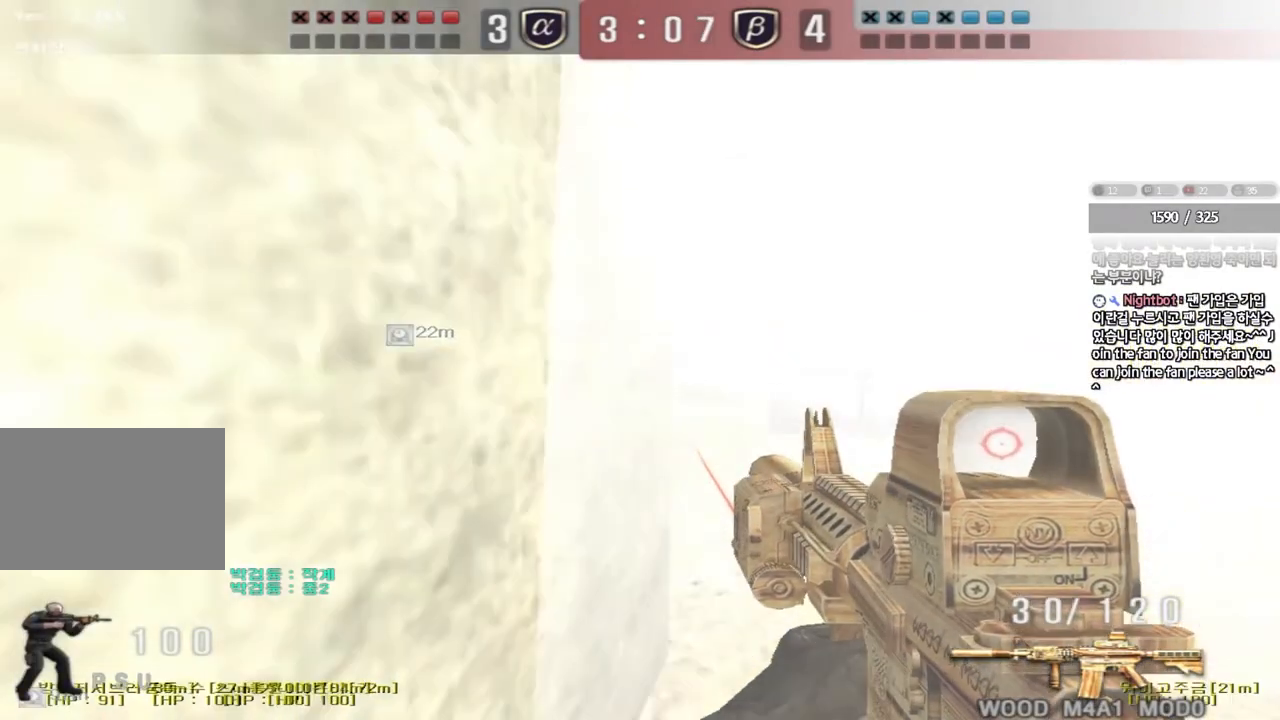
{"keys": ["a", "w"], "events": [[67, "ctrl", "up"], [267, "ctrl", "down"], [283, "d", "up"], [300, "w", "up"], [367, "a", "down"], [383, "w", "down"], [400, "ctrl", "up"]]}
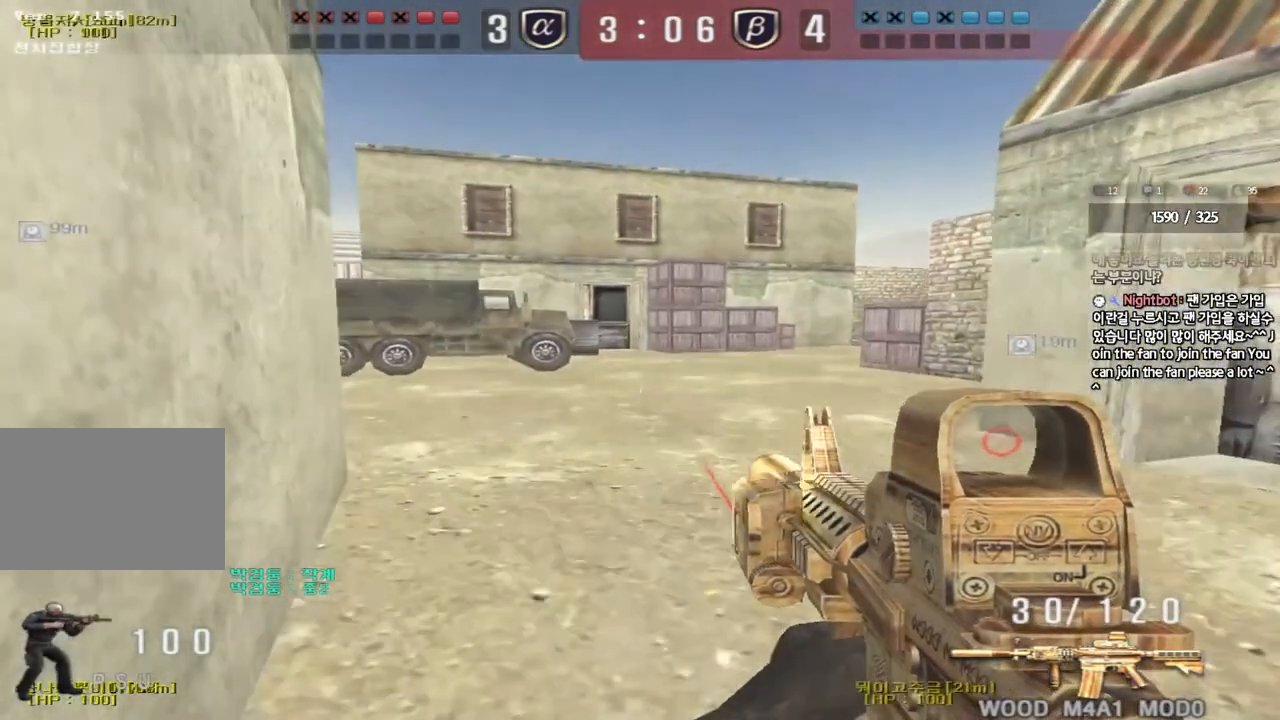
{"keys": ["ctrl"], "events": [[117, "w", "up"], [133, "ctrl", "down"], [150, "a", "up"], [200, "ctrl", "up"], [200, "d", "down"], [217, "w", "down"], [450, "ctrl", "down"], [450, "d", "up"], [467, "w", "up"]]}
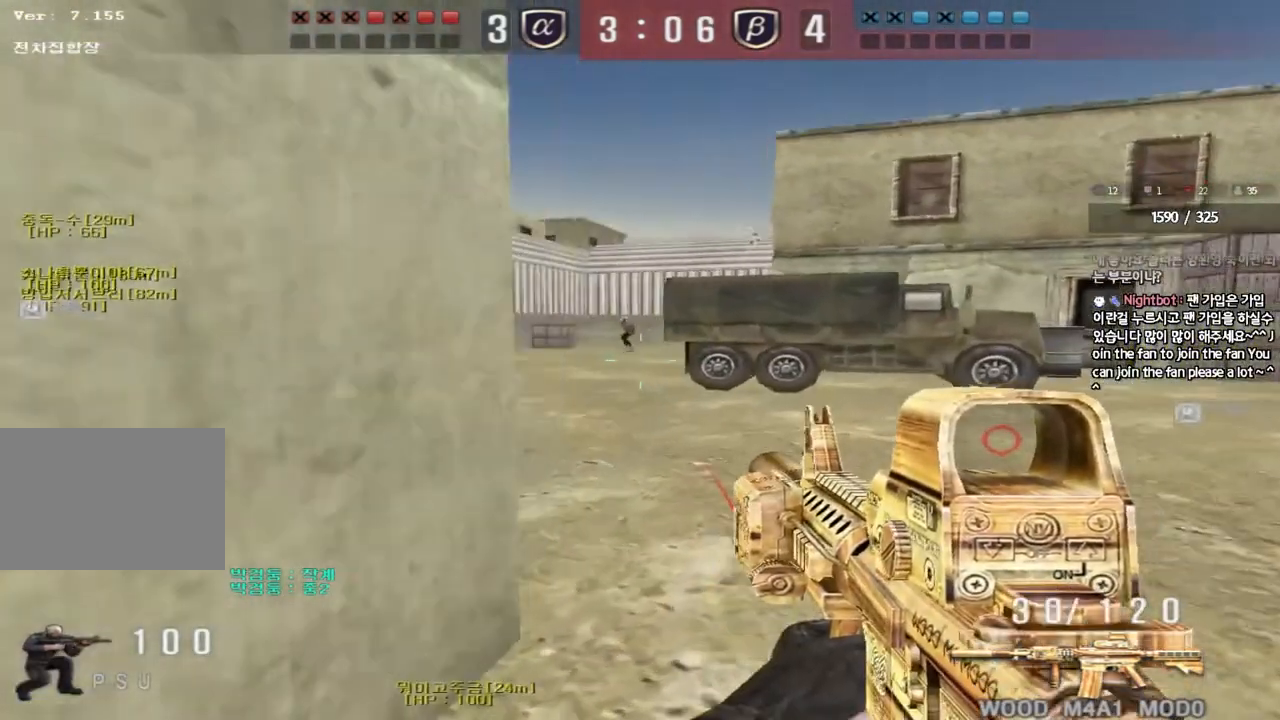
{"keys": ["a", "w"], "events": [[33, "ctrl", "up"], [33, "w", "down"], [50, "d", "down"], [183, "ctrl", "down"], [200, "d", "up"], [200, "w", "up"], [283, "a", "down"], [300, "ctrl", "up"], [300, "w", "down"]]}
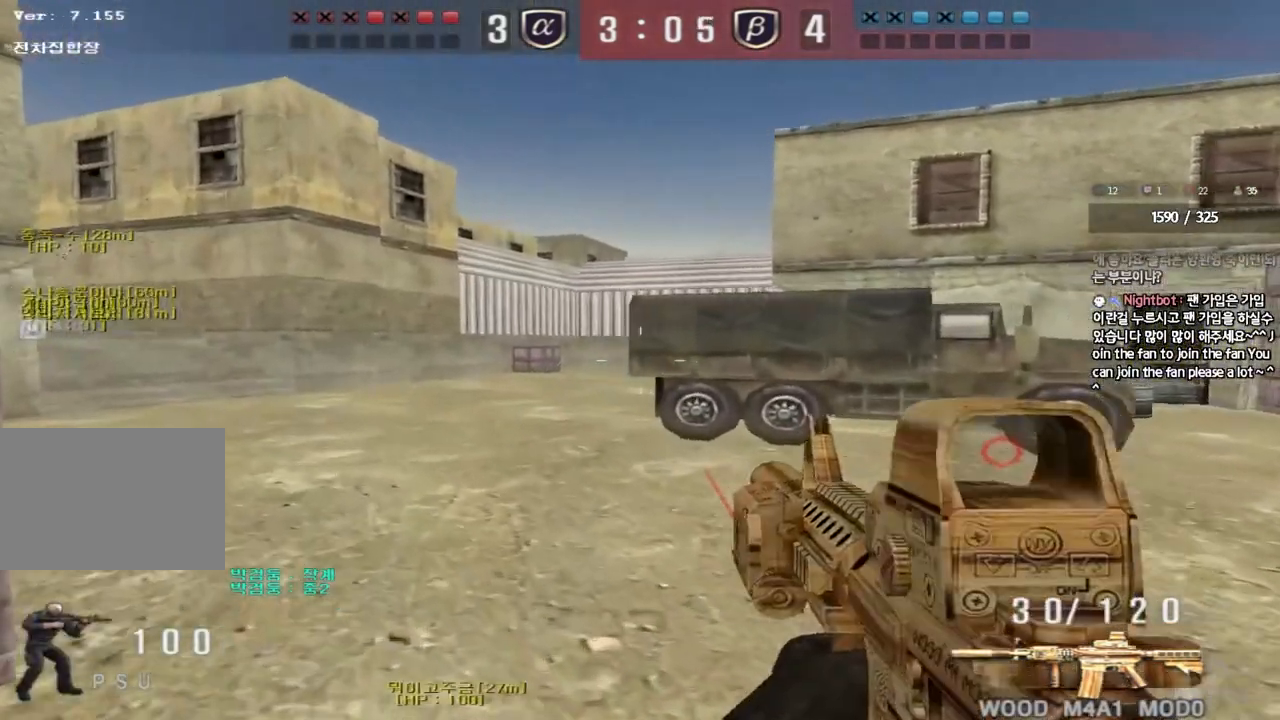
{"keys": ["ctrl"], "events": [[133, "ctrl", "down"], [133, "w", "up"], [167, "a", "up"]]}
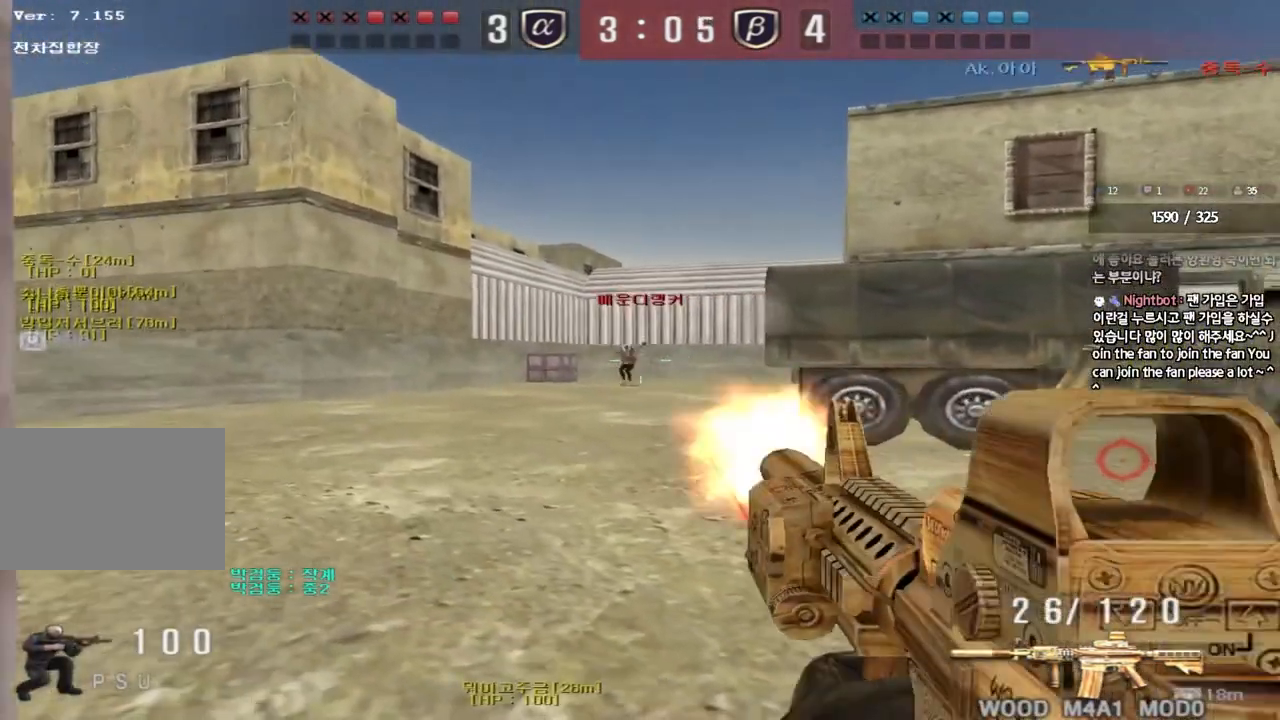
{"keys": ["a", "w"], "events": [[67, "w", "down"], [83, "d", "down"], [117, "ctrl", "up"], [300, "ctrl", "down"], [317, "d", "up"], [333, "space", "down"], [333, "w", "up"], [433, "a", "down"], [433, "space", "up"], [433, "w", "down"], [450, "ctrl", "up"]]}
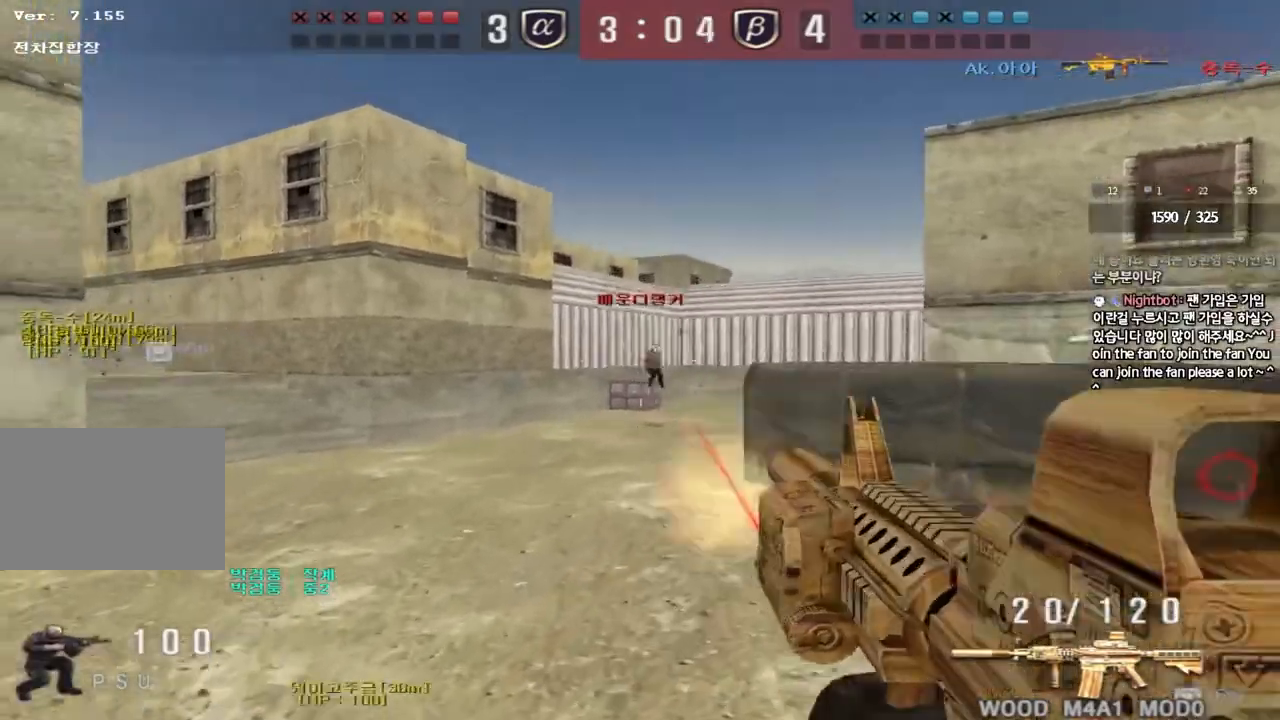
{"keys": ["d", "w"], "events": [[50, "ctrl", "down"], [183, "ctrl", "up"], [217, "a", "up"], [267, "d", "down"], [283, "ctrl", "down"], [400, "ctrl", "up"]]}
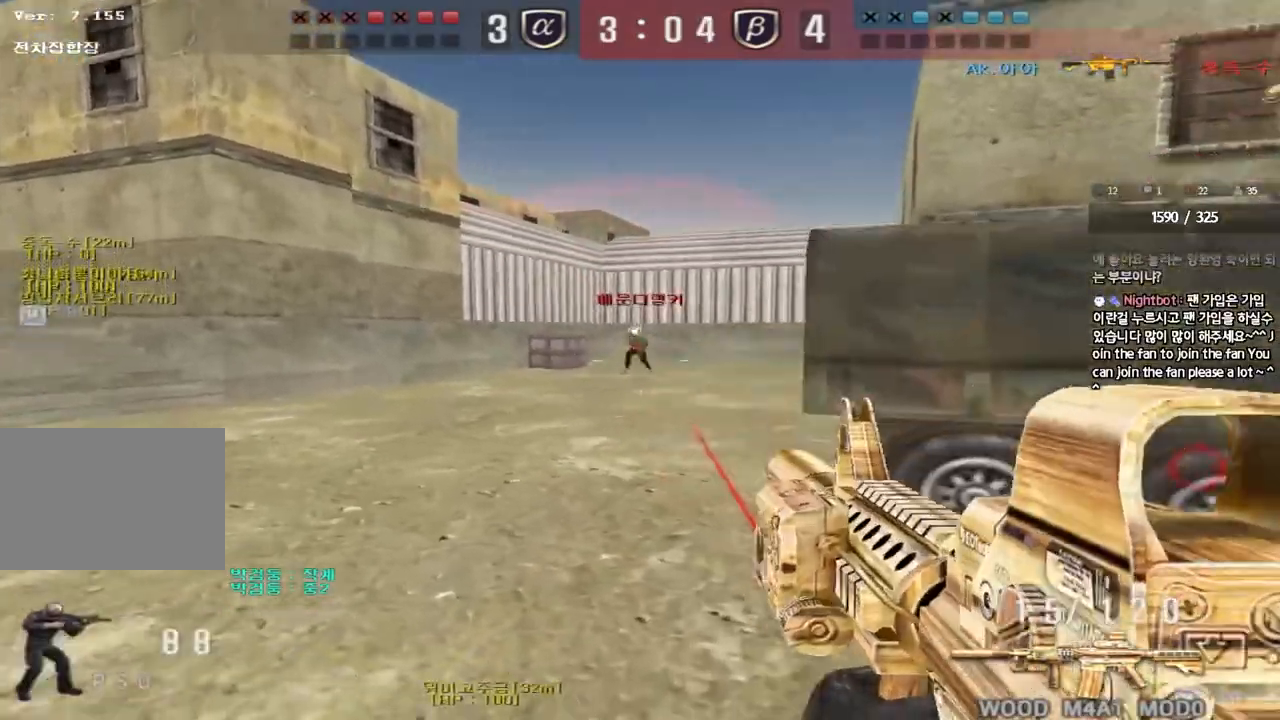
{"keys": ["a", "w"], "events": [[67, "ctrl", "down"], [83, "d", "up"], [100, "space", "down"], [100, "w", "up"], [167, "a", "down"], [183, "w", "down"], [200, "ctrl", "up"], [200, "space", "up"], [300, "ctrl", "down"], [433, "ctrl", "up"]]}
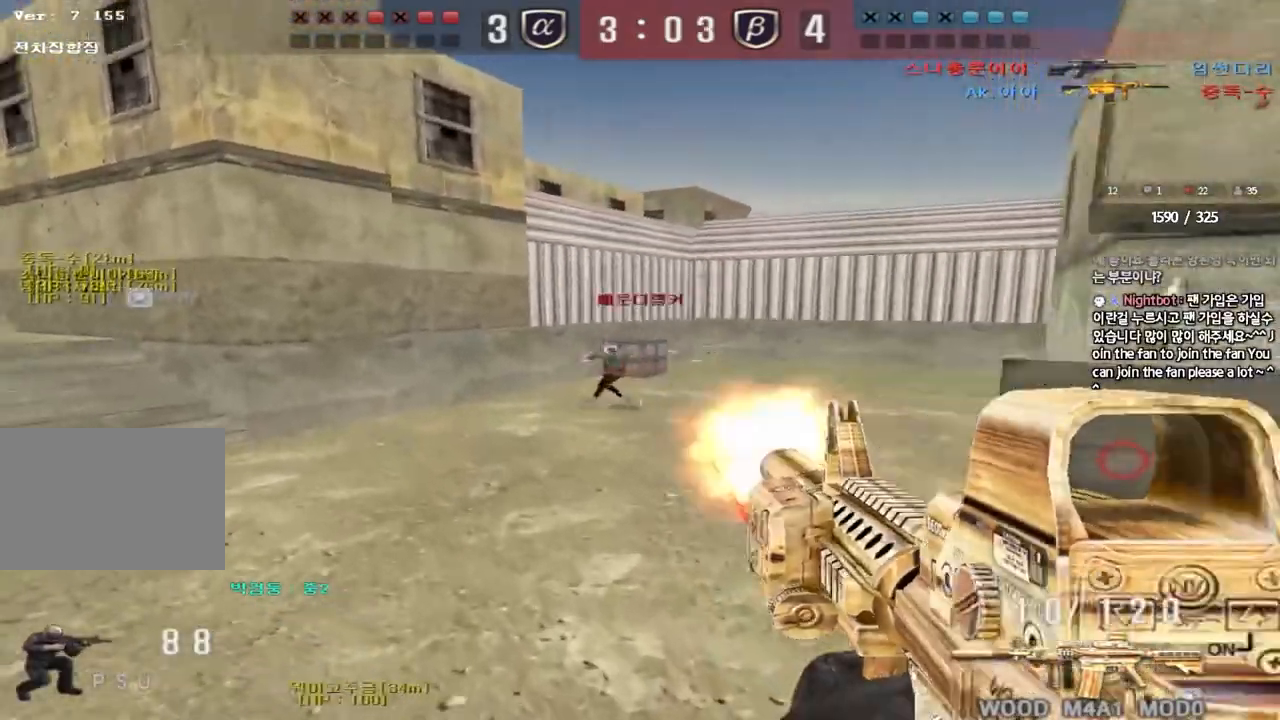
{"keys": ["shift", "space"], "events": [[17, "ctrl", "down"], [83, "a", "up"], [83, "ctrl", "up"], [83, "d", "down"], [350, "shift", "down"], [383, "d", "up"], [383, "w", "up"], [400, "space", "down"]]}
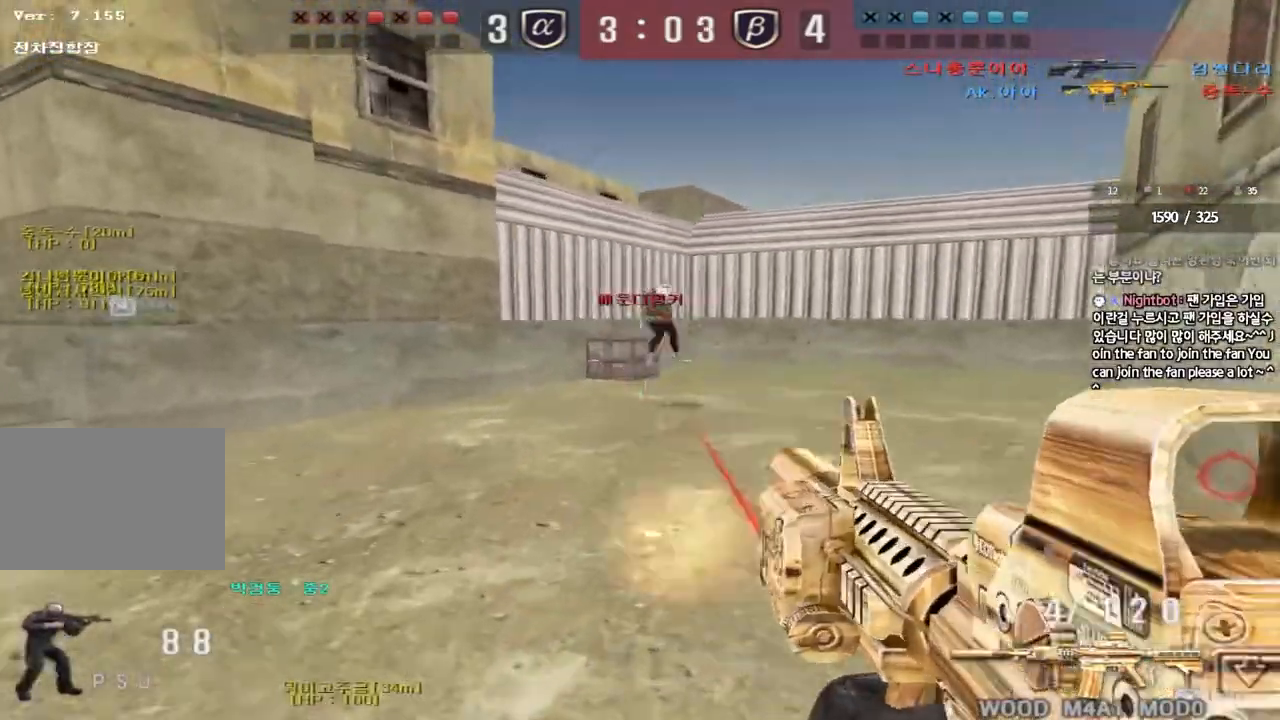
{"keys": ["d", "w"], "events": [[33, "space", "up"], [450, "shift", "up"], [450, "w", "down"], [467, "d", "down"]]}
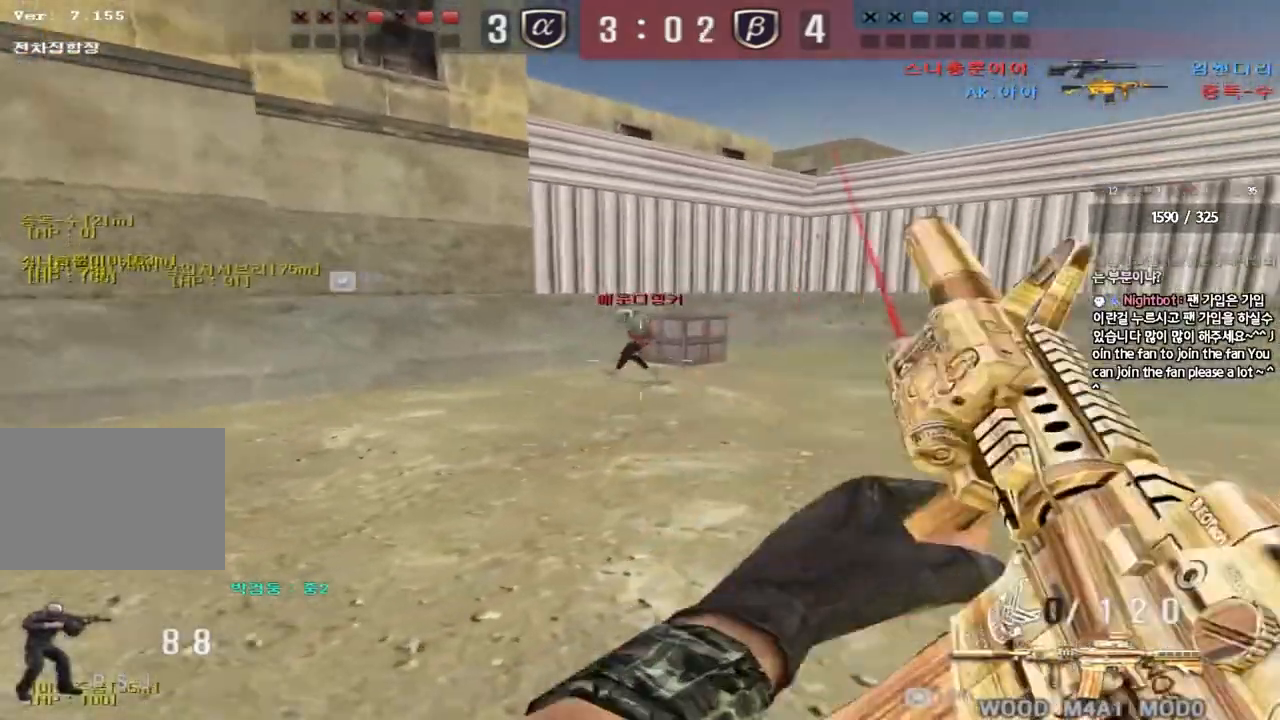
{"keys": [], "events": [[217, "ctrl", "down"], [217, "d", "up"], [233, "w", "up"], [250, "space", "down"], [350, "space", "up"], [383, "ctrl", "up"]]}
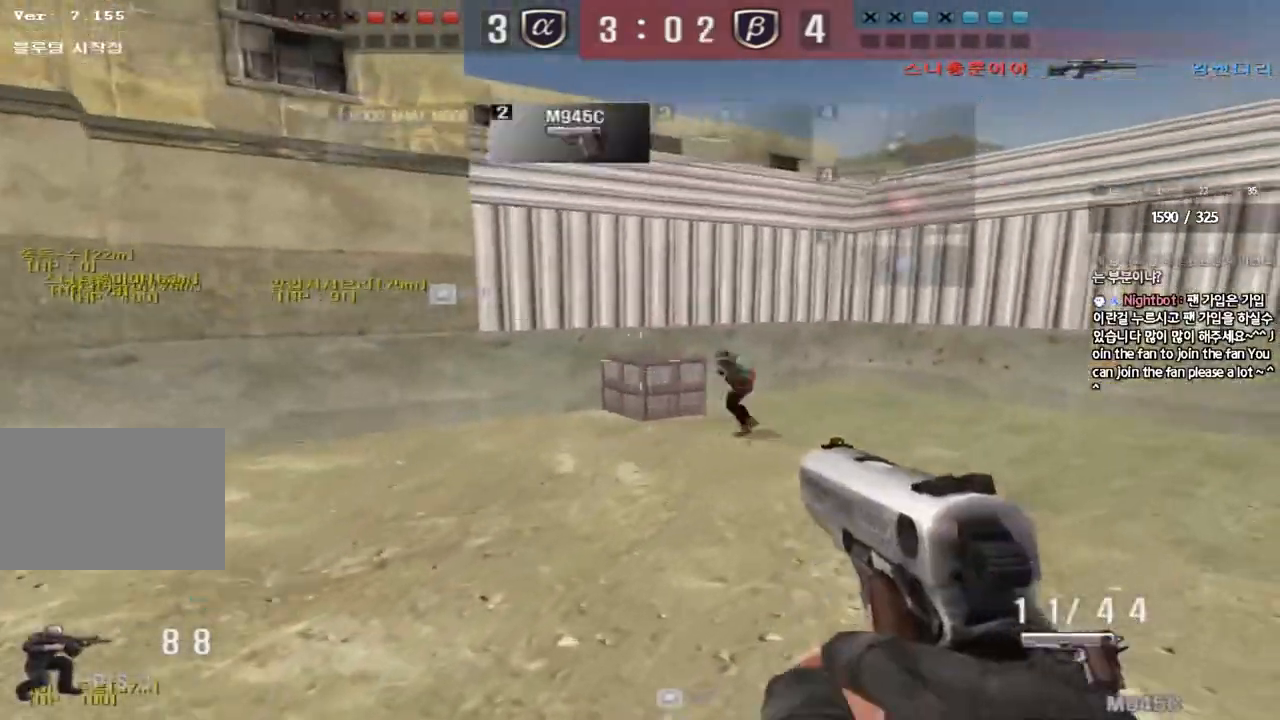
{"keys": ["d", "w"], "events": [[400, "d", "down"], [400, "w", "down"]]}
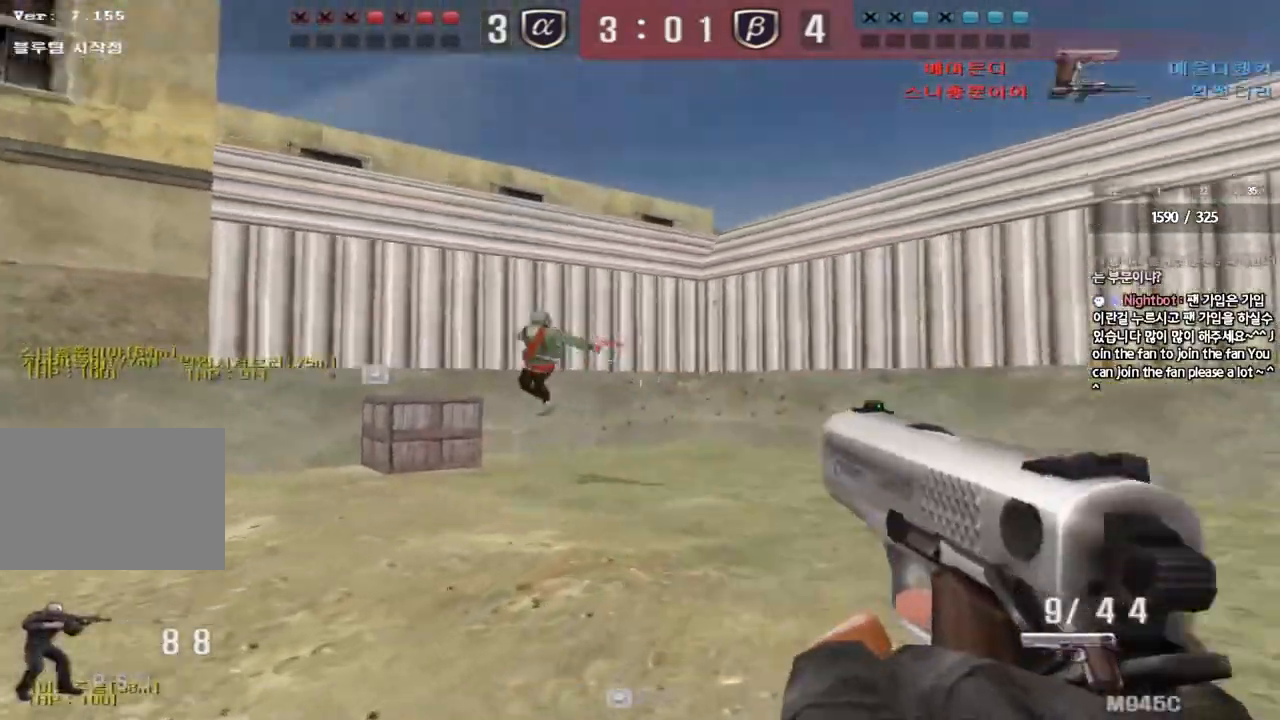
{"keys": ["a", "r", "w"], "events": [[83, "d", "up"], [100, "ctrl", "down"], [100, "w", "up"], [183, "d", "down"], [183, "w", "down"], [200, "ctrl", "up"], [317, "d", "up"], [400, "a", "down"], [450, "r", "down"]]}
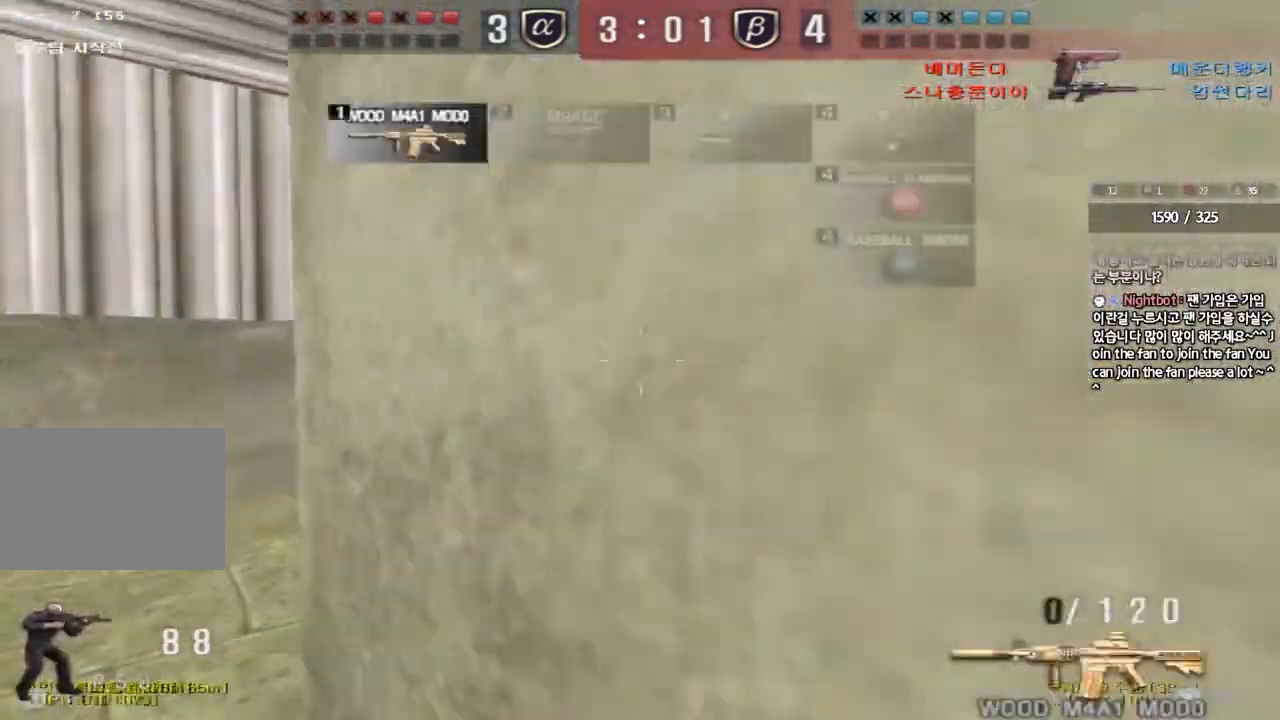
{"keys": ["ctrl"], "events": [[33, "r", "up"], [100, "r", "down"], [167, "r", "up"], [250, "w", "up"], [267, "a", "up"], [283, "d", "down"], [283, "w", "down"], [500, "ctrl", "down"], [500, "d", "up"], [500, "w", "up"]]}
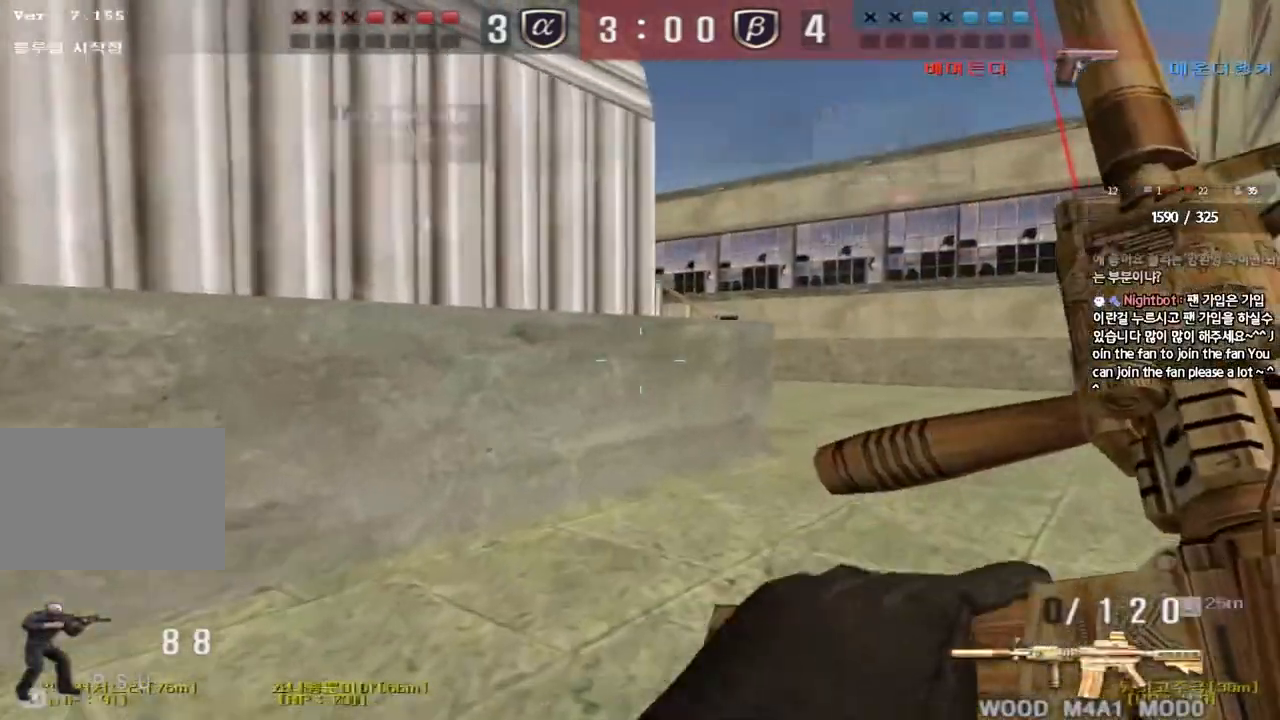
{"keys": [], "events": [[83, "ctrl", "up"], [83, "d", "down"], [83, "w", "down"], [250, "ctrl", "down"], [250, "d", "up"], [267, "w", "up"], [317, "ctrl", "up"]]}
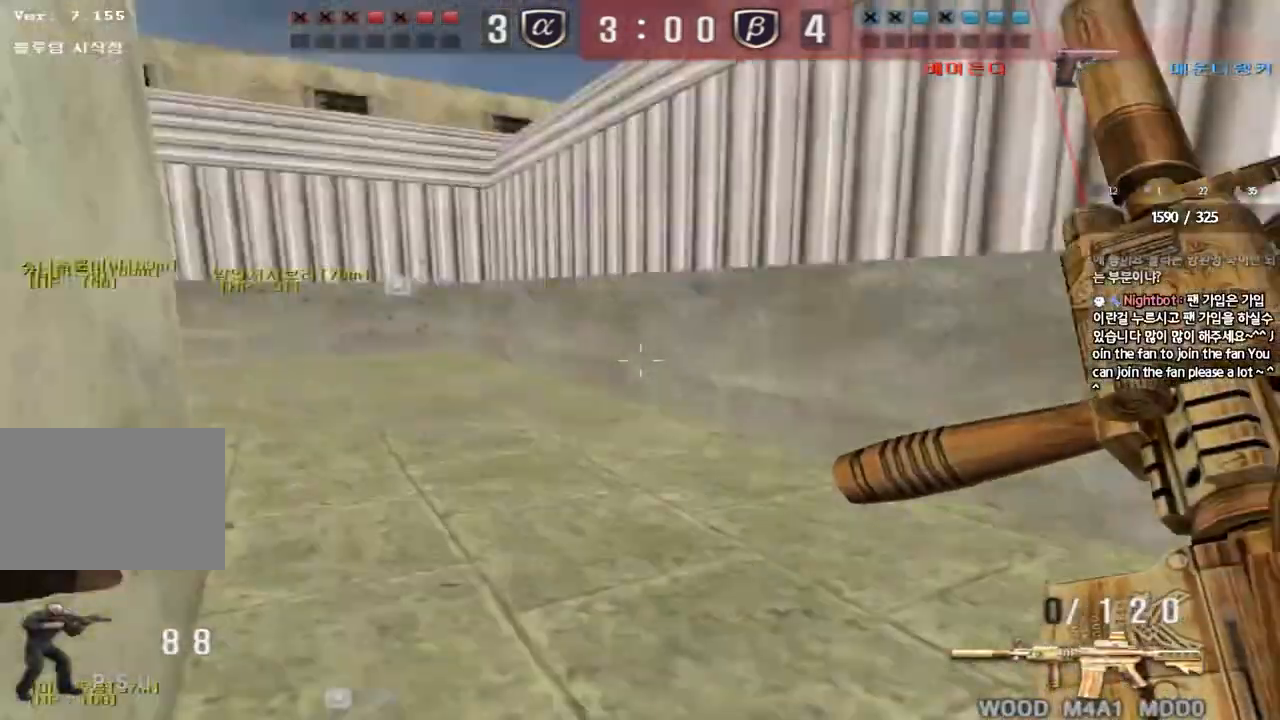
{"keys": ["d", "w"], "events": [[33, "shift", "down"], [117, "w", "down"], [333, "d", "down"], [350, "shift", "up"]]}
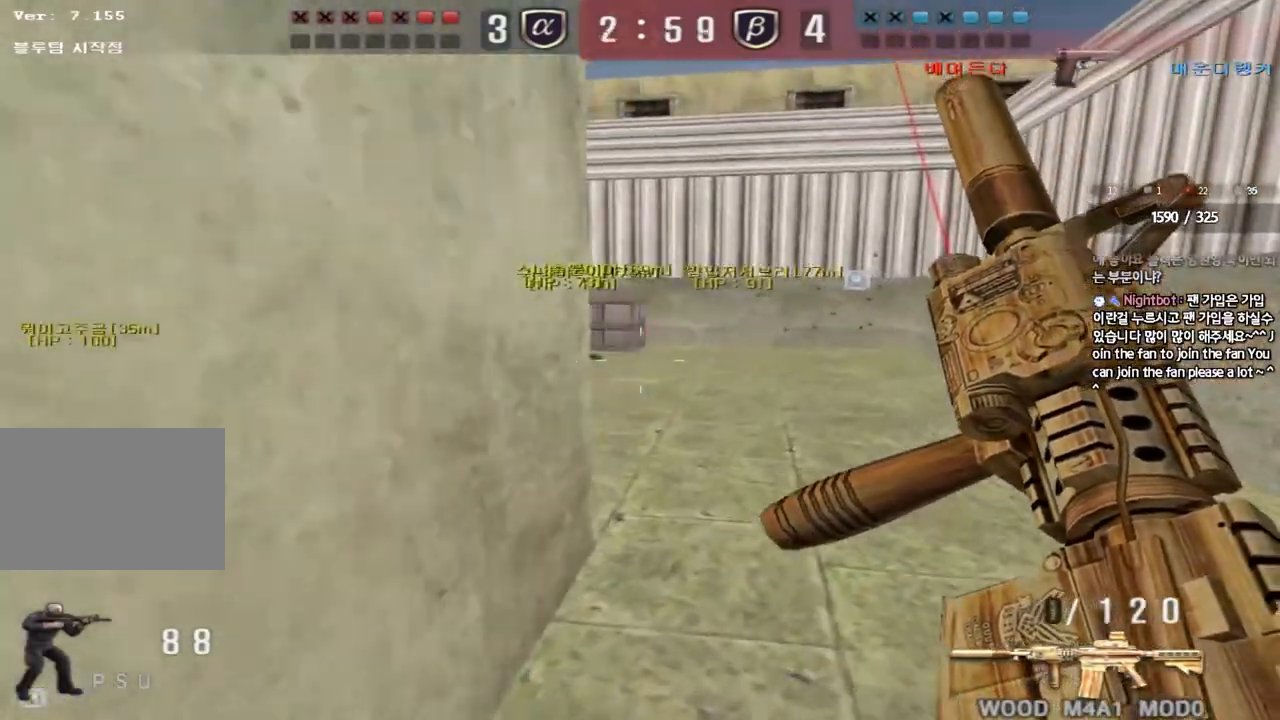
{"keys": ["a", "ctrl", "s"], "events": [[150, "ctrl", "down"], [167, "d", "up"], [183, "w", "up"], [217, "space", "down"], [283, "ctrl", "up"], [283, "space", "up"], [350, "a", "down"], [350, "s", "down"], [400, "ctrl", "down"]]}
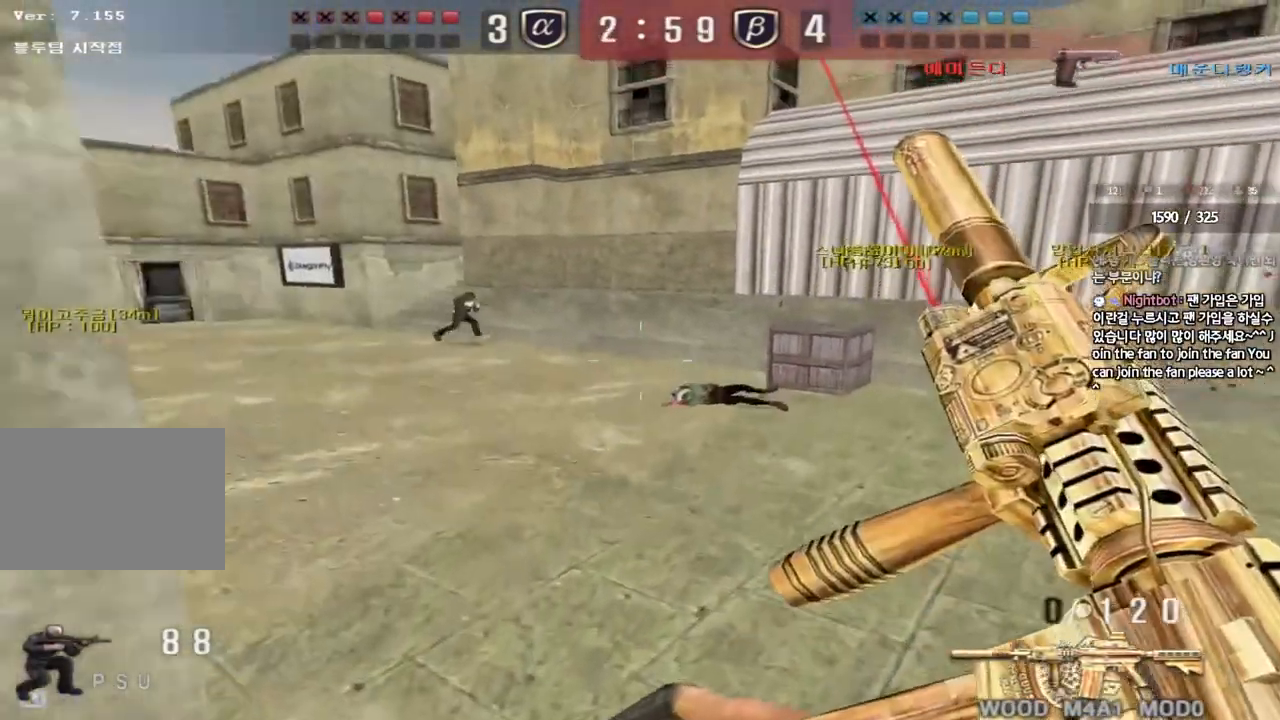
{"keys": [], "events": [[133, "ctrl", "up"], [417, "a", "up"], [417, "s", "up"]]}
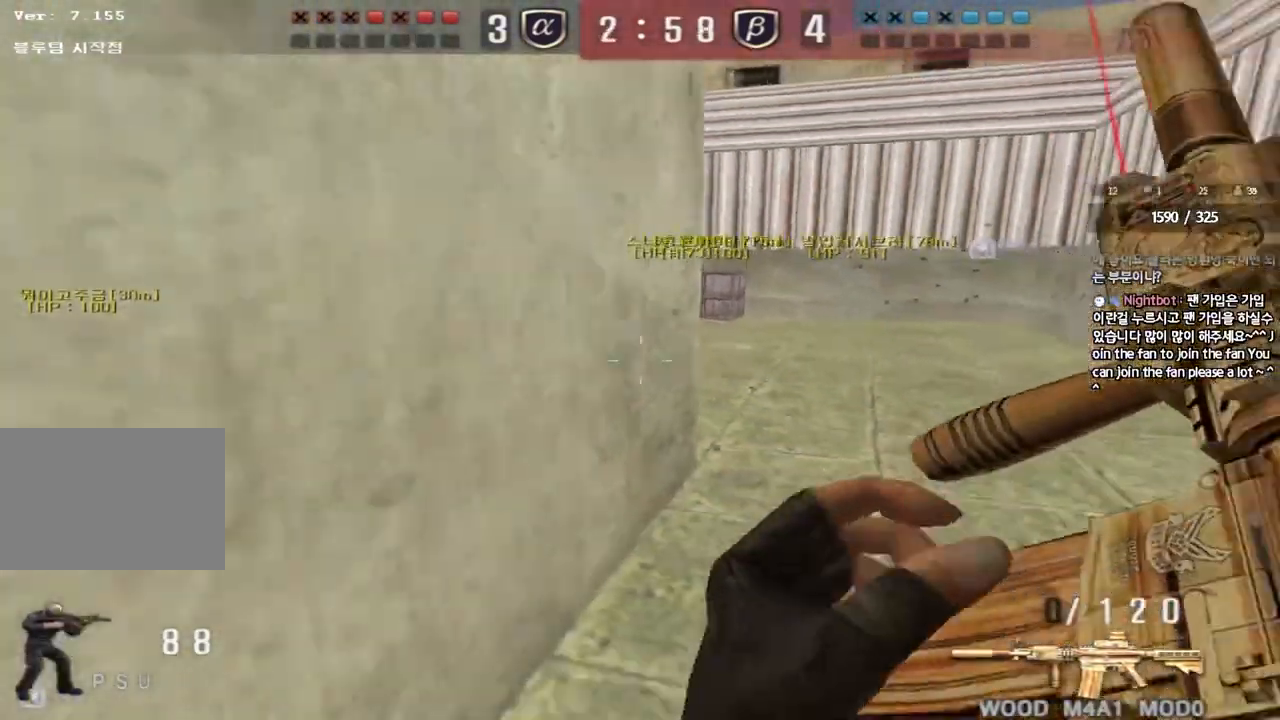
{"keys": ["d", "w"], "events": [[117, "shift", "down"], [133, "w", "down"], [400, "d", "down"], [417, "shift", "up"]]}
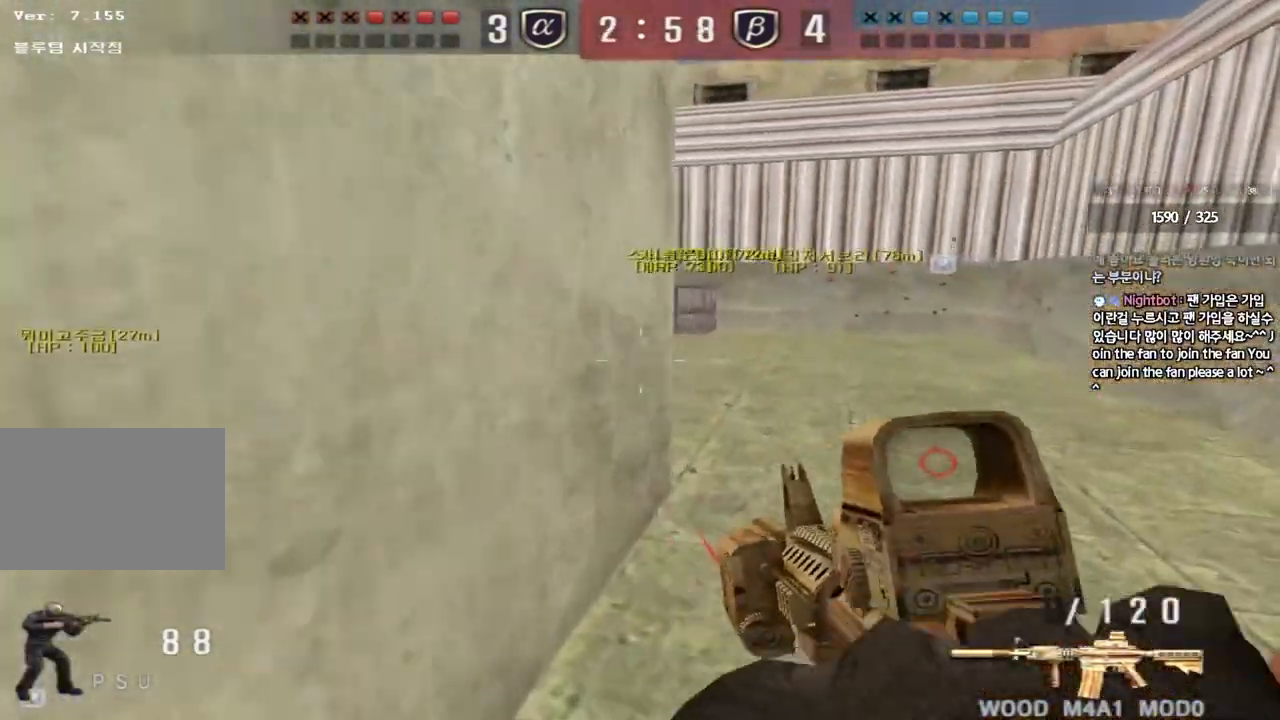
{"keys": ["shift"], "events": [[150, "shift", "down"], [167, "d", "up"], [167, "w", "up"], [200, "space", "down"], [300, "space", "up"]]}
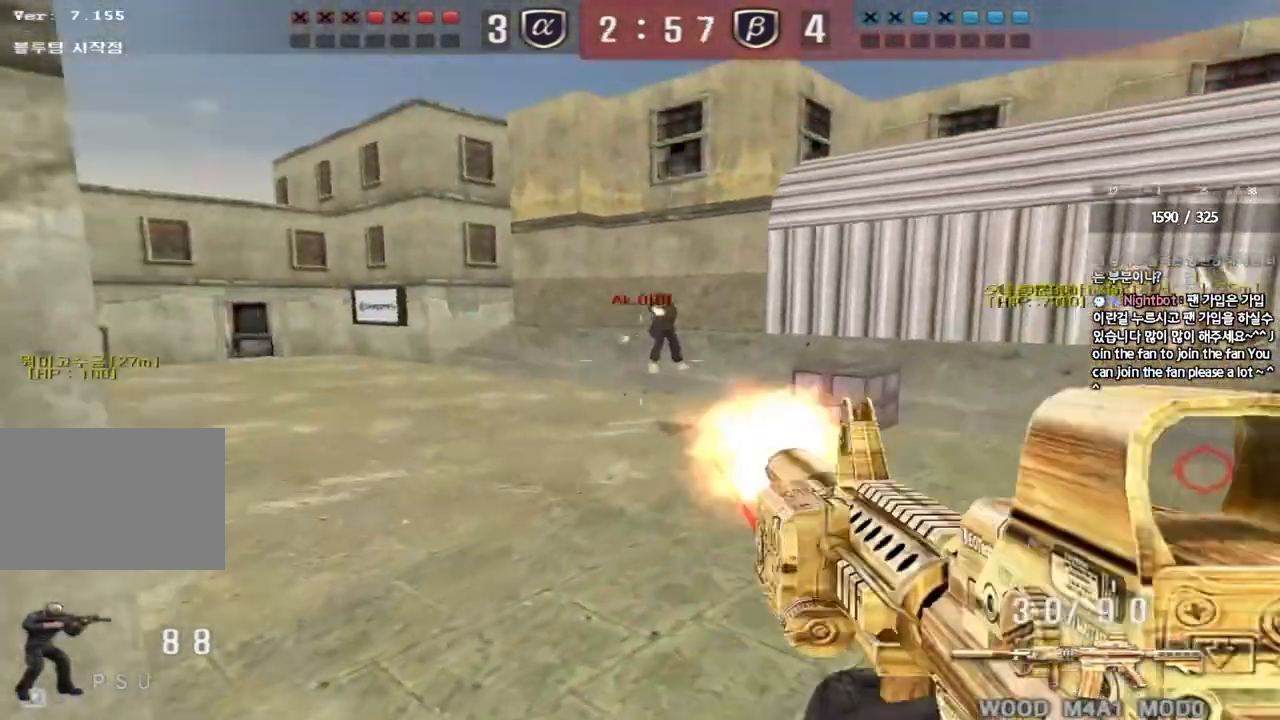
{"keys": ["shift", "space"], "events": [[250, "d", "down"], [250, "shift", "up"], [250, "w", "down"], [400, "d", "up"], [400, "shift", "down"], [417, "w", "up"], [433, "space", "down"]]}
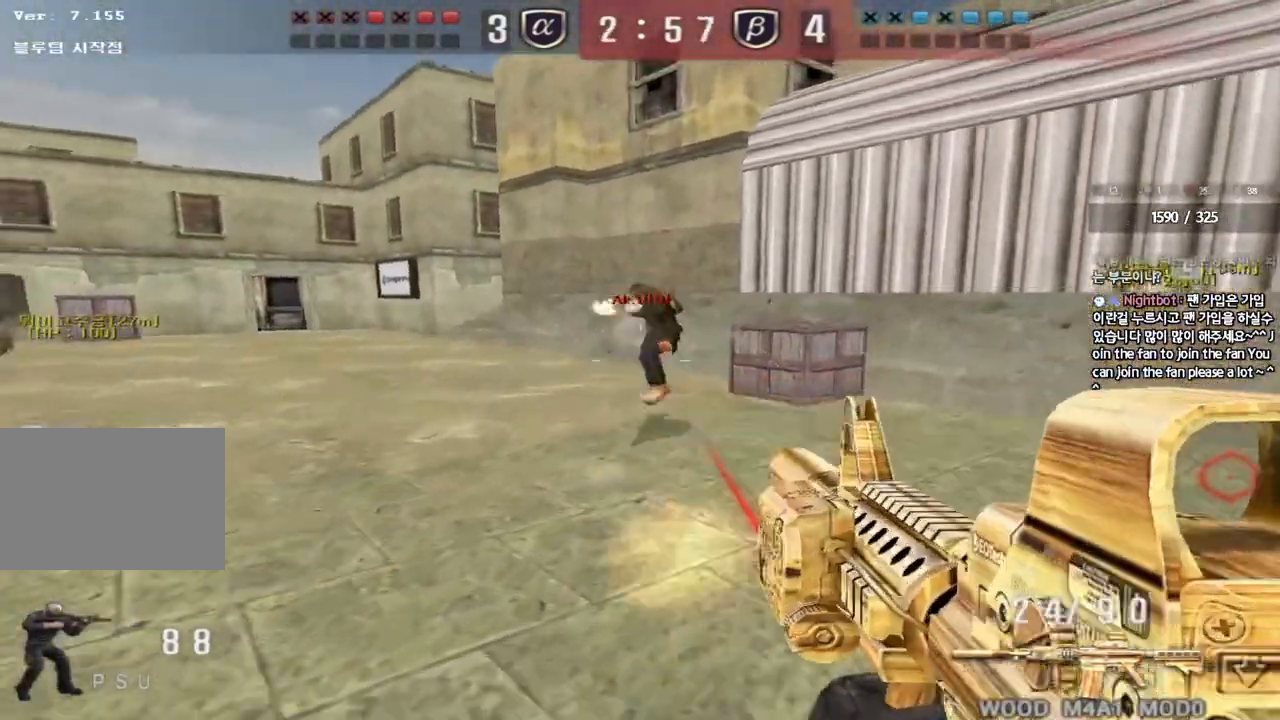
{"keys": [], "events": [[67, "space", "up"], [467, "shift", "up"]]}
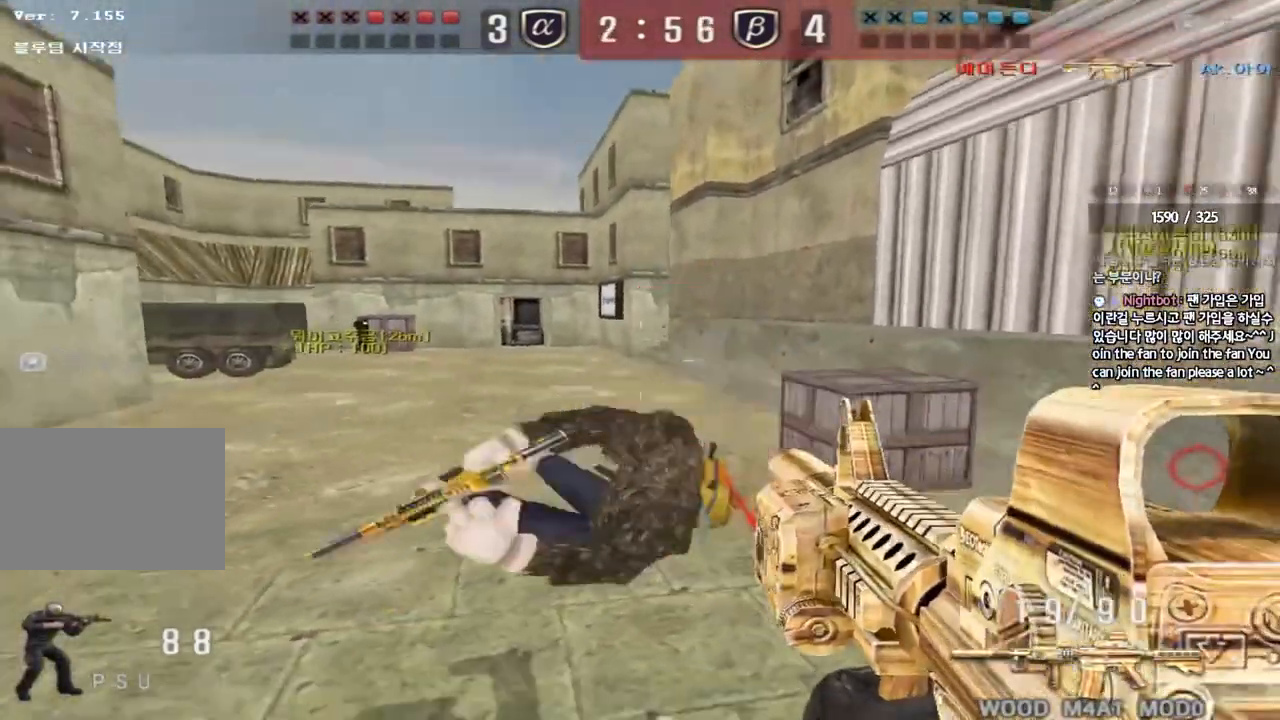
{"keys": ["a", "w"], "events": [[17, "a", "down"], [33, "w", "down"]]}
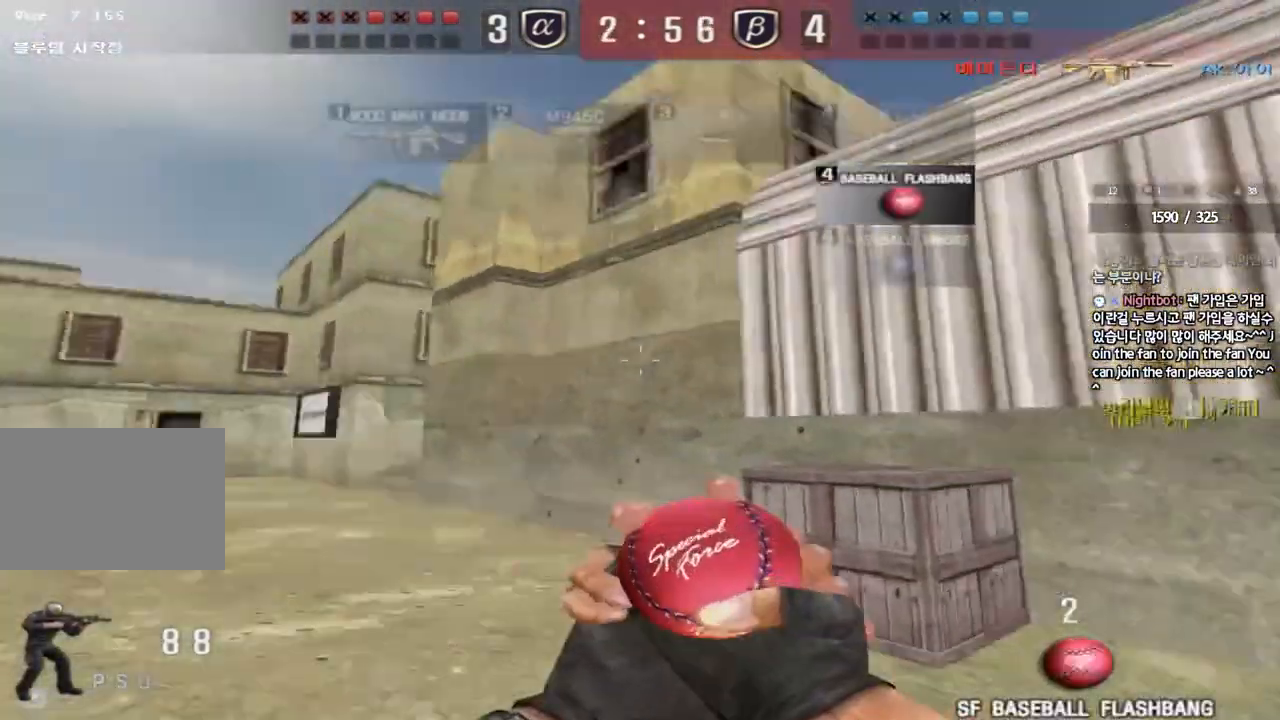
{"keys": ["a", "space"], "events": [[450, "space", "down"], [450, "w", "up"]]}
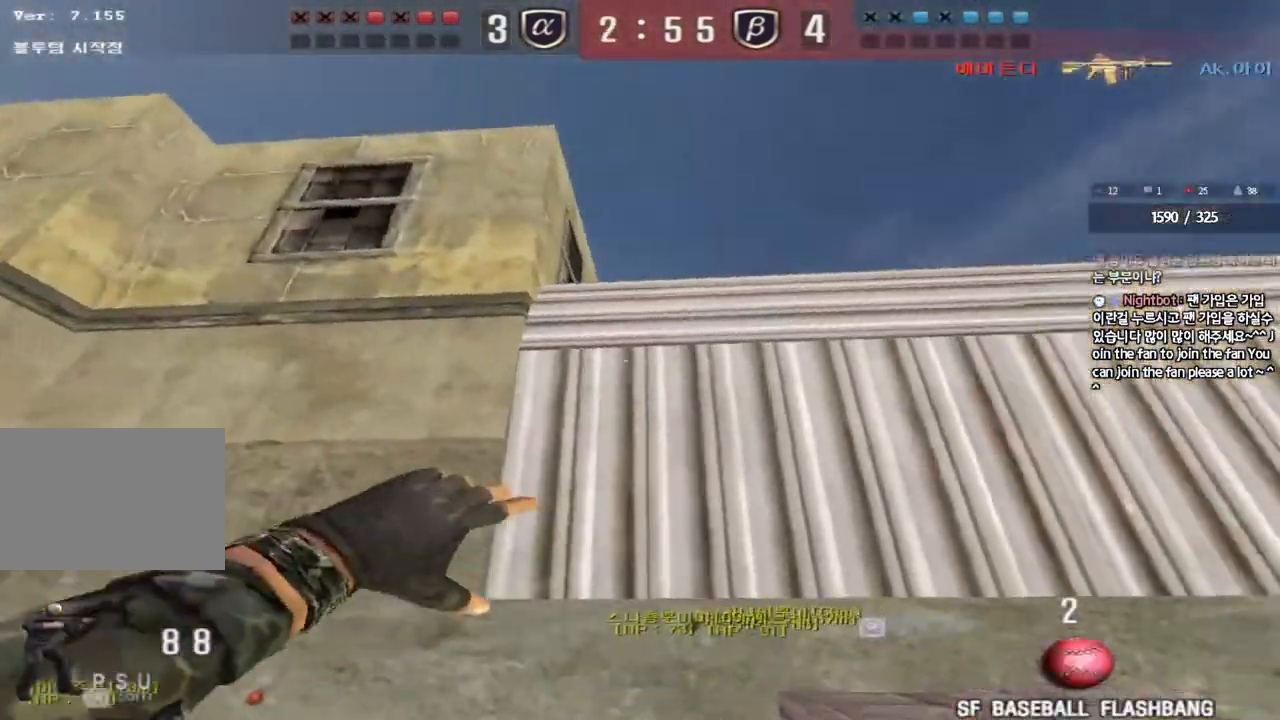
{"keys": ["a"], "events": [[50, "s", "down"], [67, "space", "up"], [483, "s", "up"]]}
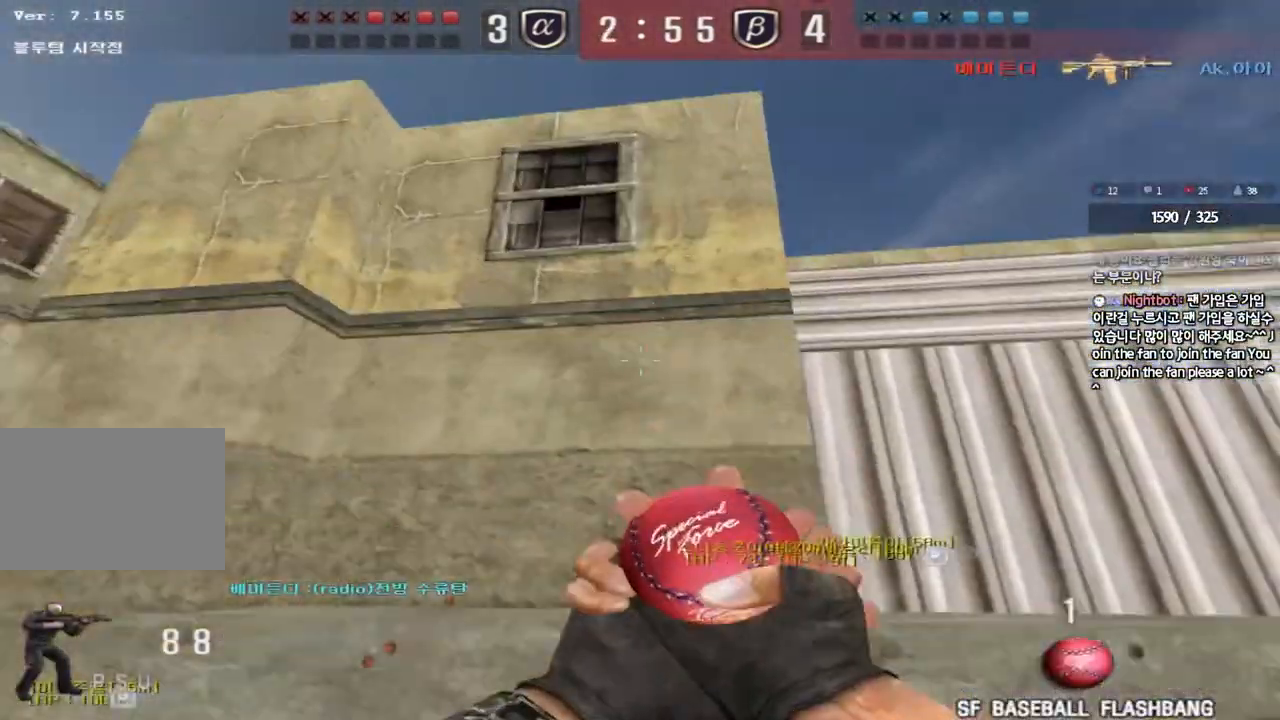
{"keys": ["a", "space", "w"], "events": [[83, "w", "down"], [433, "space", "down"]]}
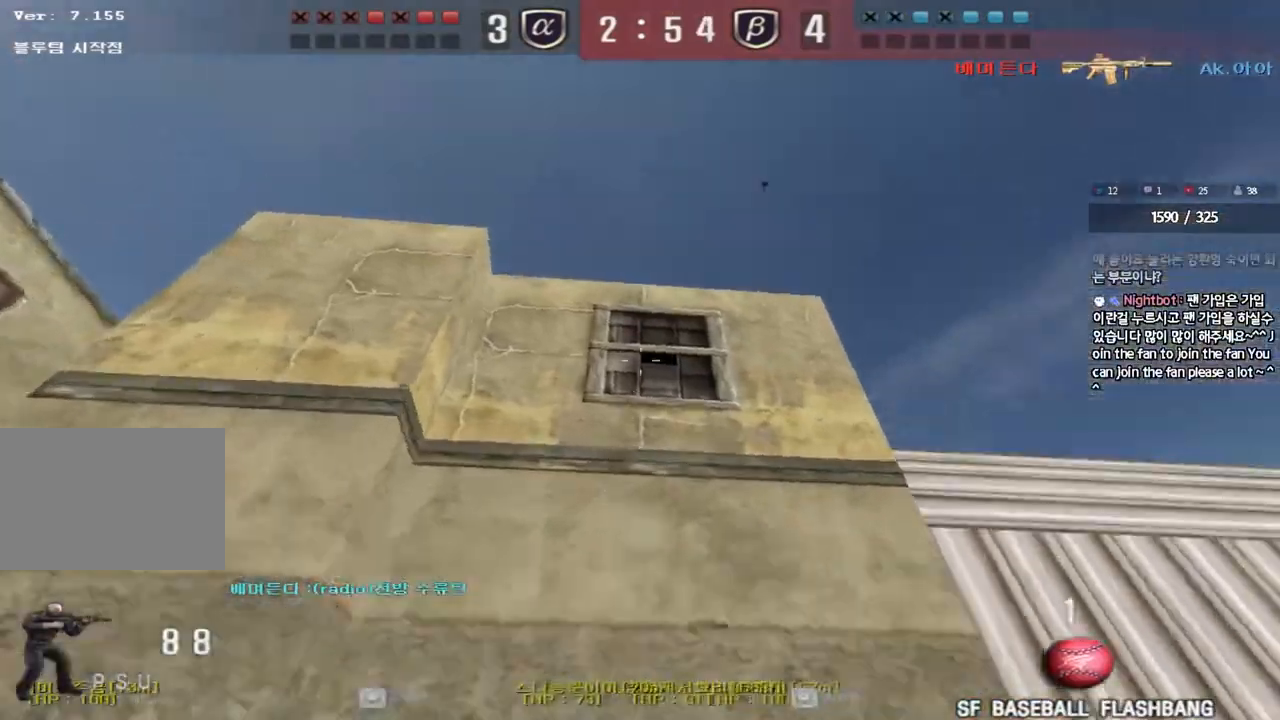
{"keys": ["a", "w"], "events": [[150, "space", "up"], [167, "w", "up"], [200, "a", "up"], [483, "a", "down"], [500, "w", "down"]]}
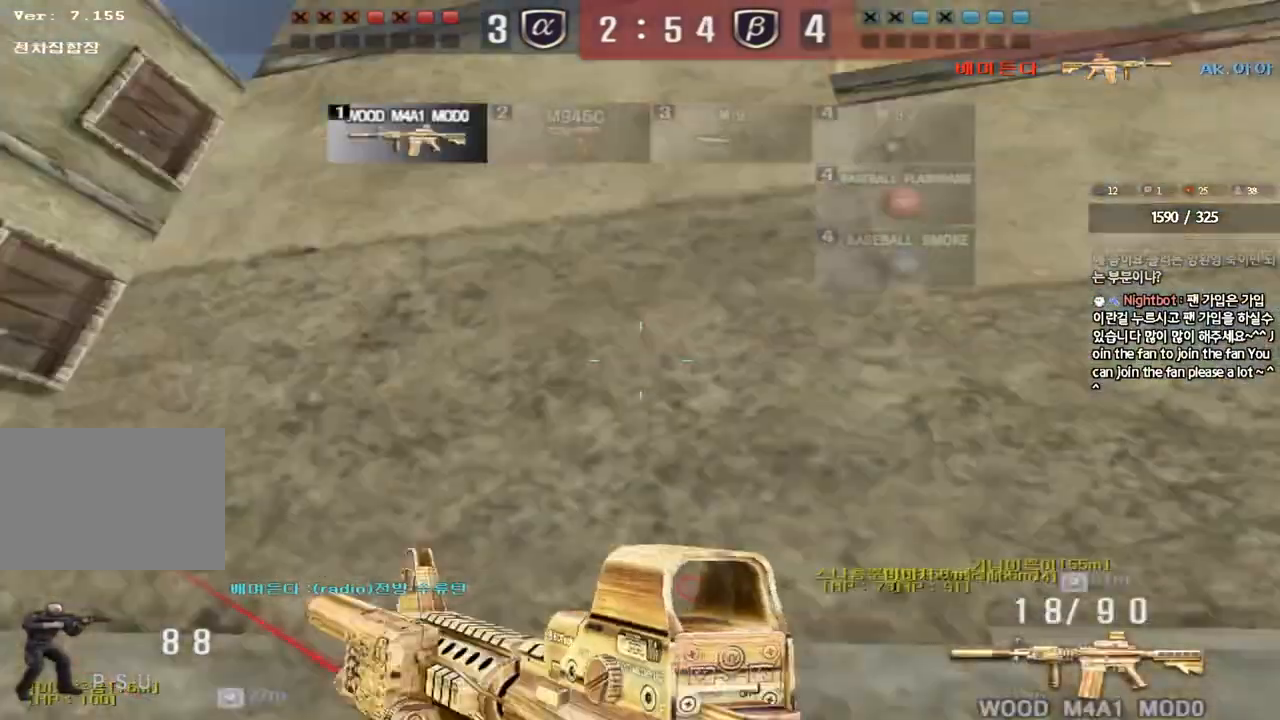
{"keys": ["a", "ctrl", "w"], "events": [[383, "ctrl", "down"], [383, "w", "up"], [417, "a", "up"], [500, "a", "down"], [500, "w", "down"]]}
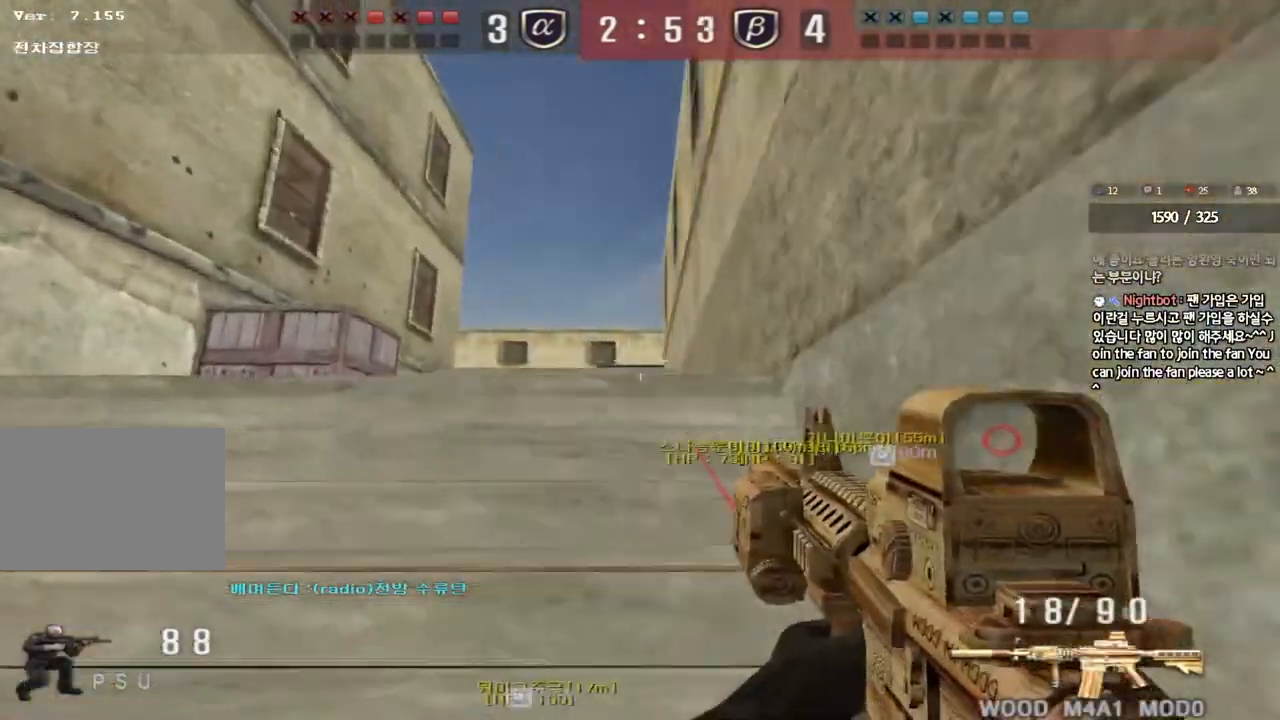
{"keys": ["shift", "space"], "events": [[17, "ctrl", "up"], [150, "a", "up"], [183, "d", "down"], [433, "shift", "down"], [450, "d", "up"], [450, "w", "up"], [483, "space", "down"]]}
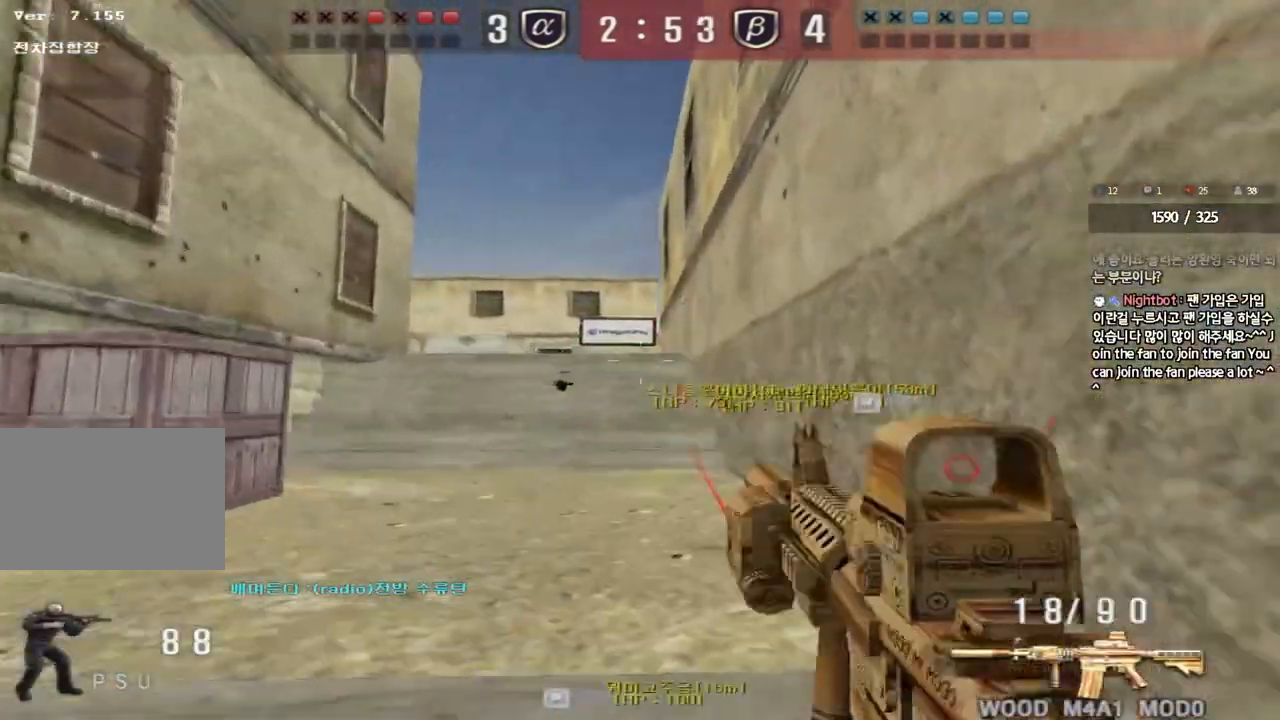
{"keys": ["d", "w"], "events": [[100, "space", "up"], [450, "shift", "up"], [467, "w", "down"], [483, "d", "down"]]}
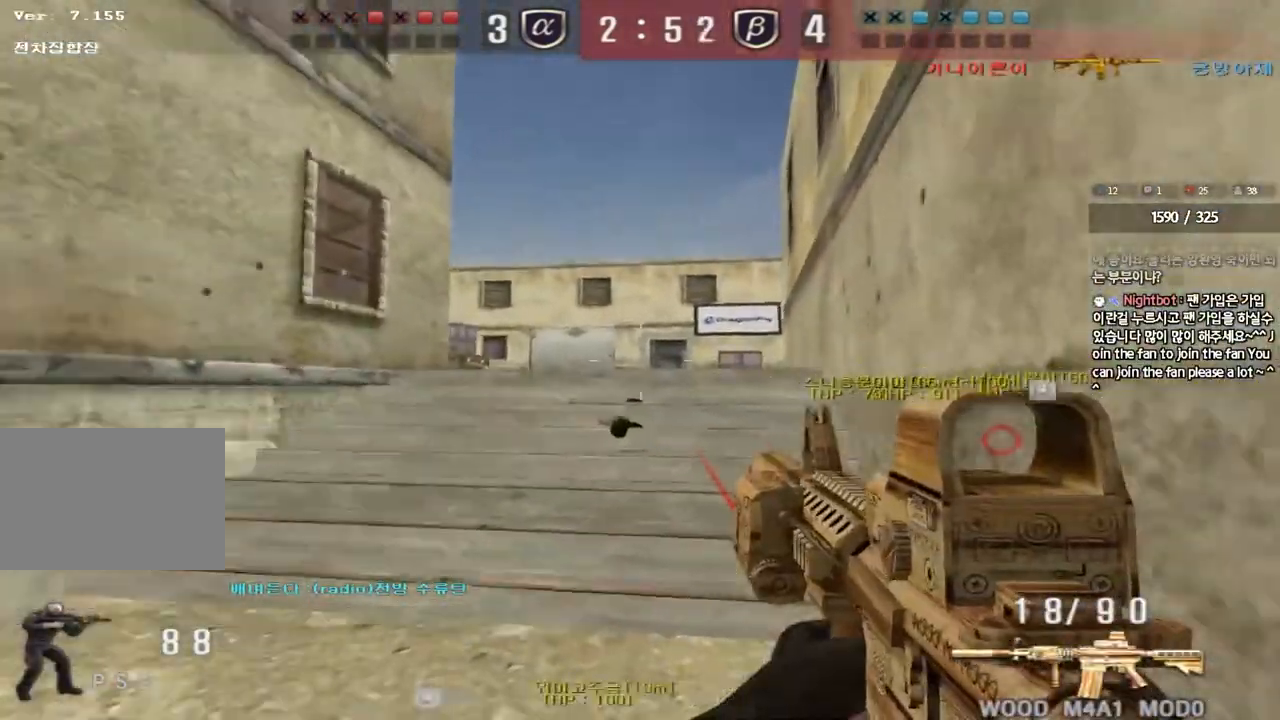
{"keys": ["shift"], "events": [[117, "shift", "down"], [150, "d", "up"], [150, "w", "up"], [167, "space", "down"], [300, "space", "up"]]}